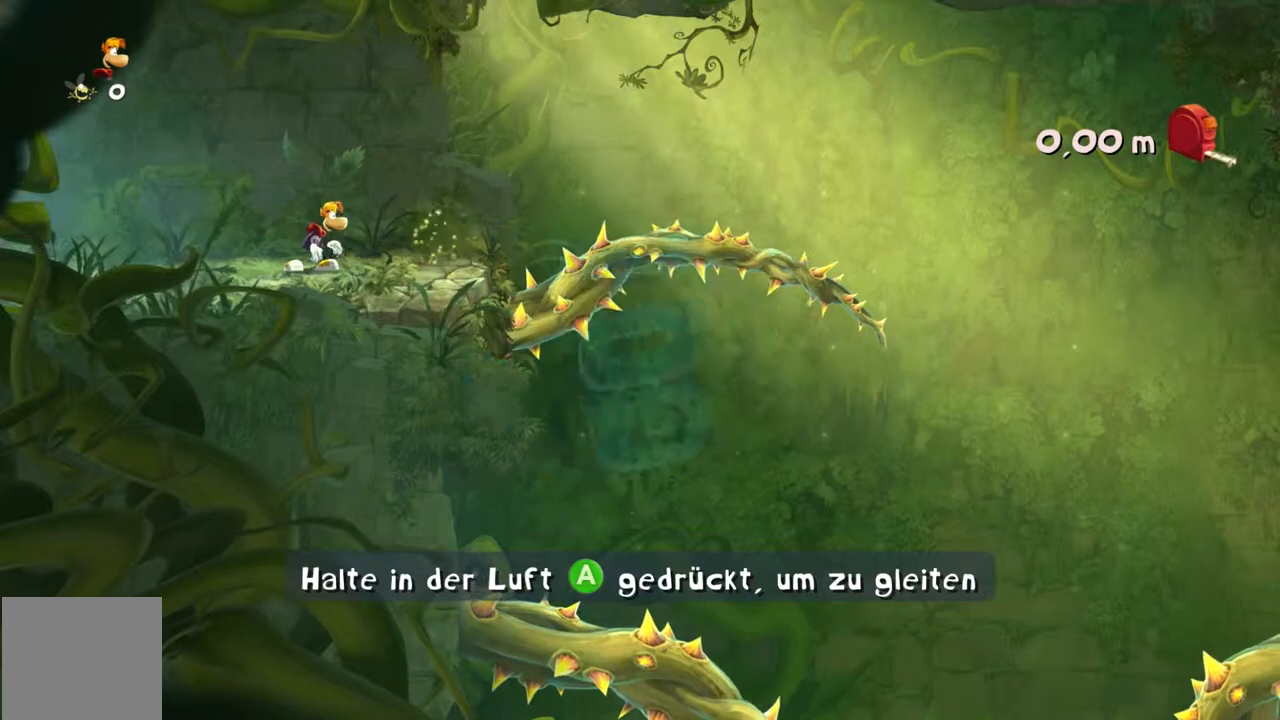
Gameplay with a controller (Xbox layout); each line is a JSON object with the inputs held at the frame after it. "events" lists button and stick changes between this image and that frame as [ms after this image, input, new state], when the widget could be followed in between. Not read: A L3 R3 right_stick.
{"buttons": [], "left_stick": "right", "events": []}
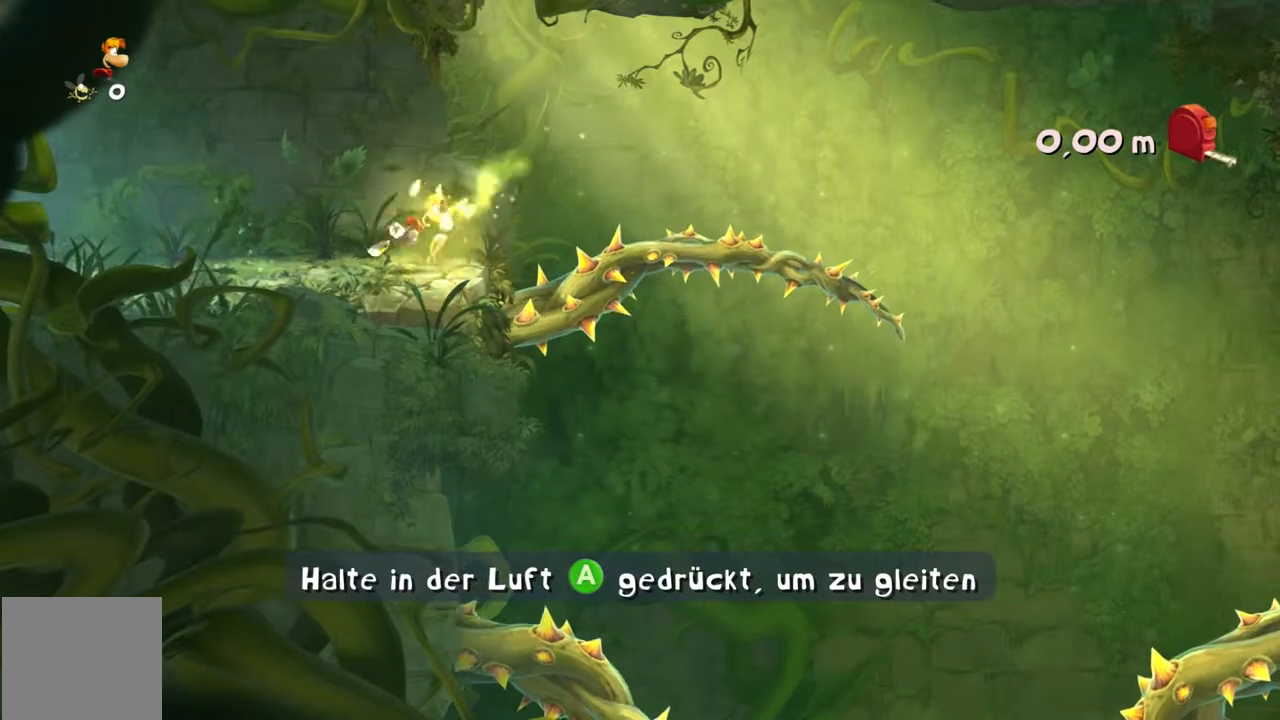
{"buttons": [], "left_stick": "right", "events": []}
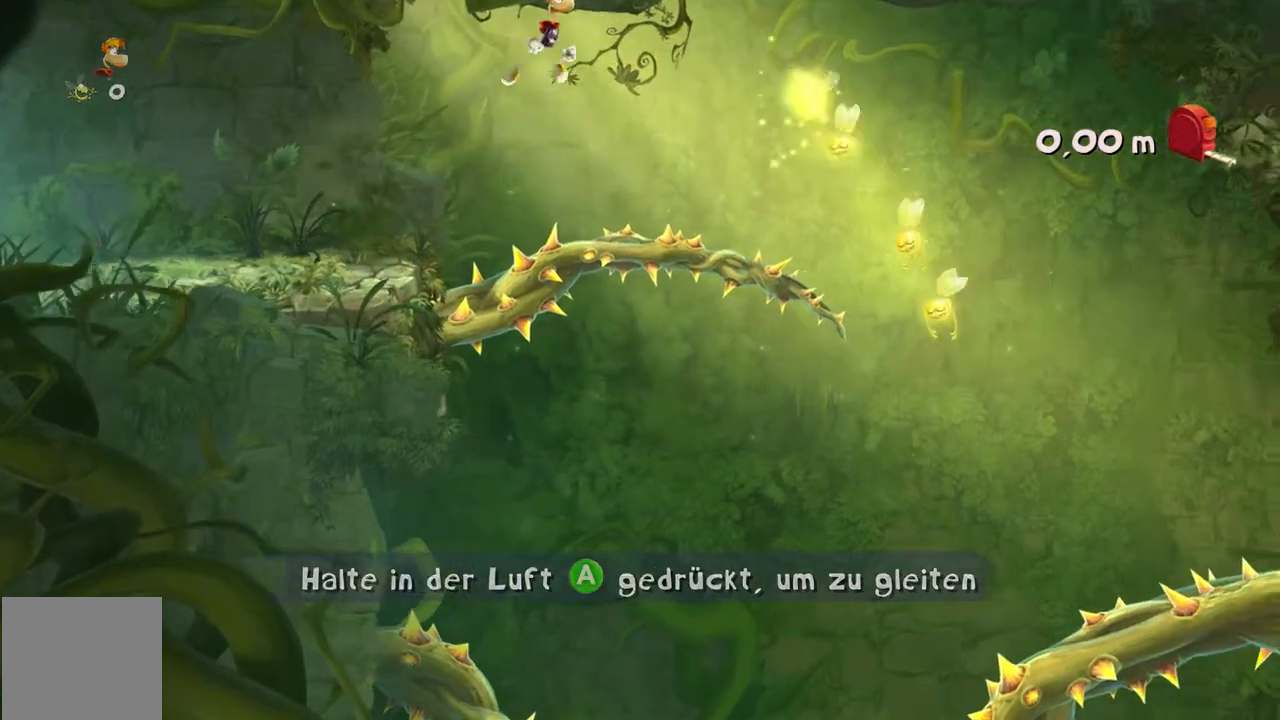
{"buttons": [], "left_stick": "right"}
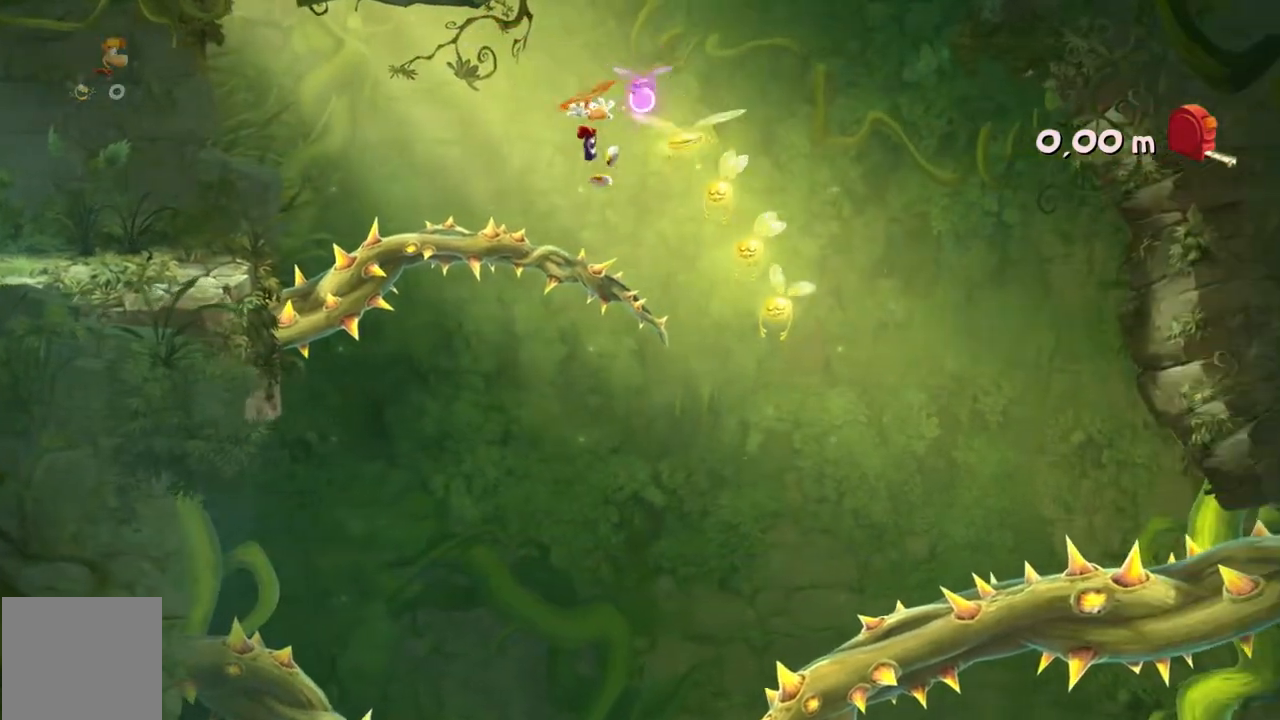
{"buttons": [], "left_stick": "center", "events": [[167, "left_stick", "center"], [267, "left_stick", "left"], [467, "left_stick", "center"]]}
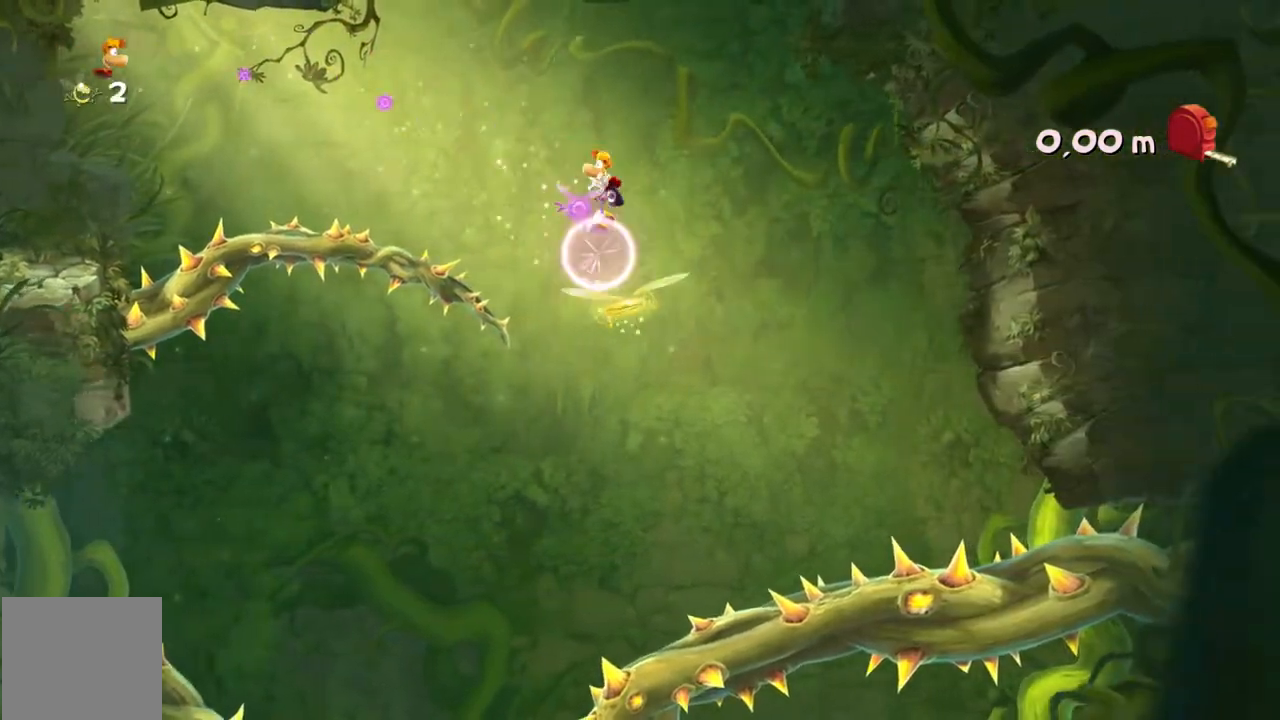
{"buttons": [], "left_stick": "center", "events": [[133, "left_stick", "left"], [433, "left_stick", "center"]]}
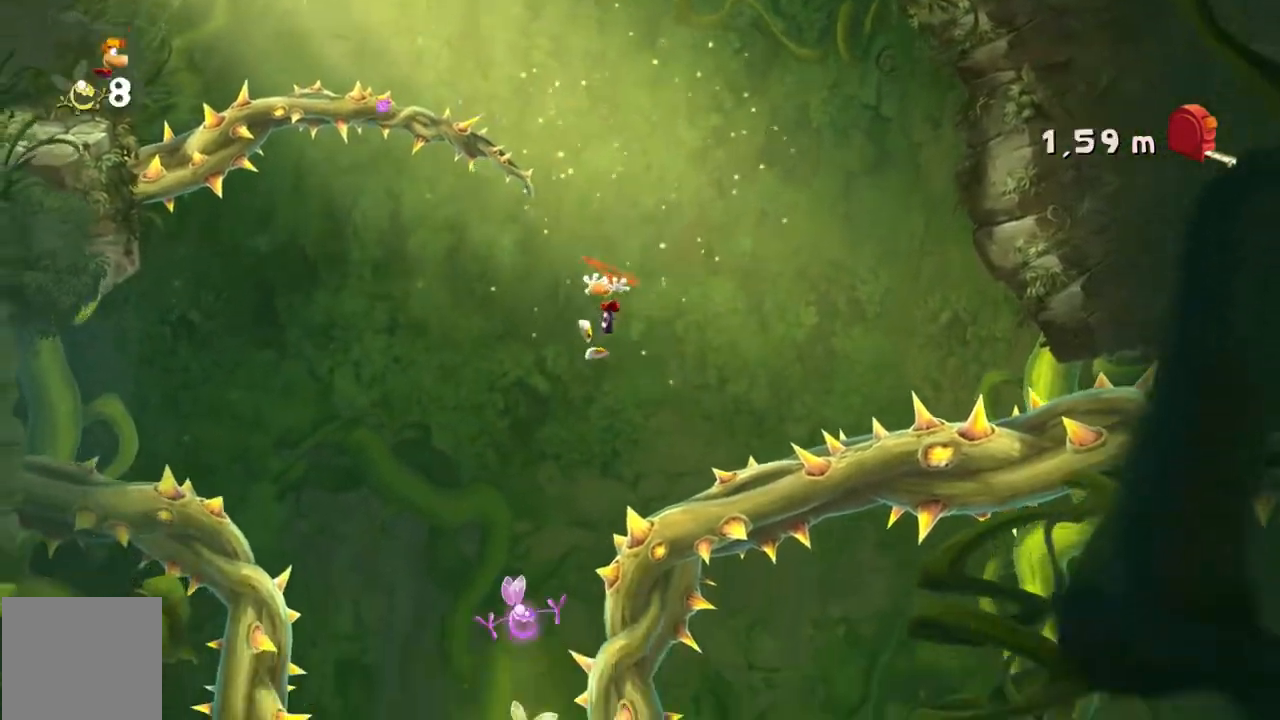
{"buttons": [], "left_stick": "right", "events": [[434, "left_stick", "right"]]}
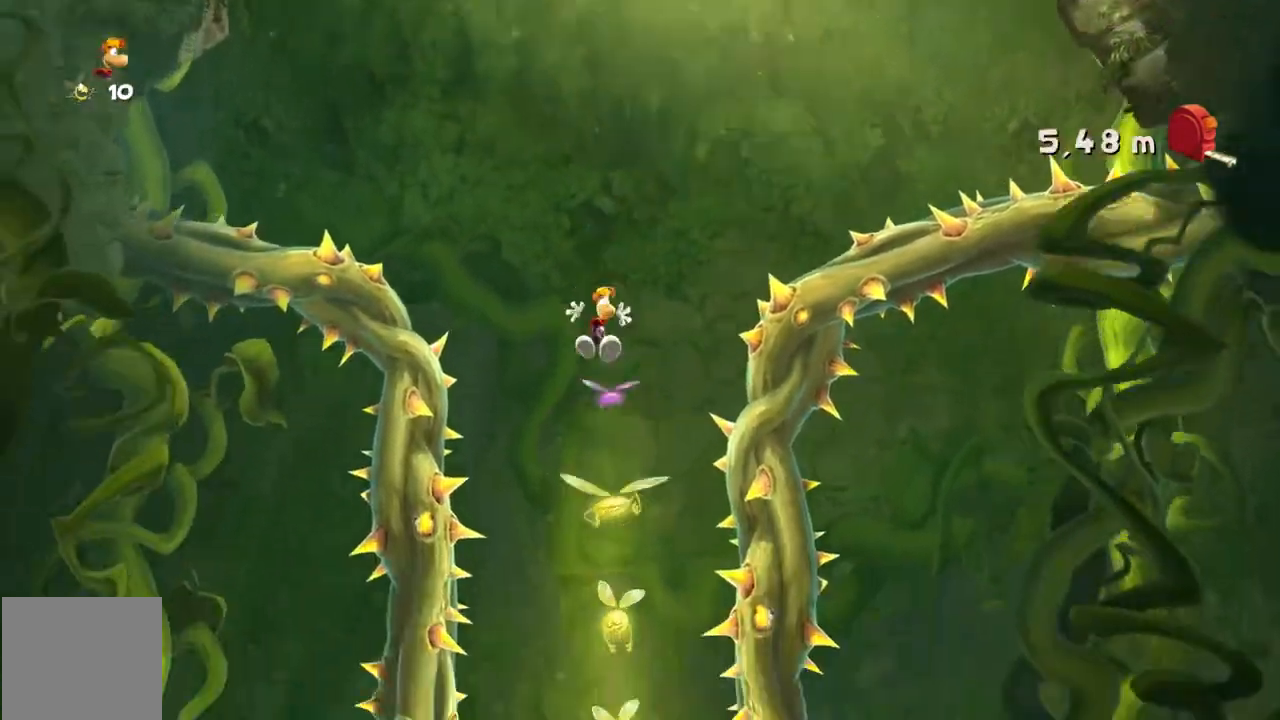
{"buttons": [], "left_stick": "center", "events": [[101, "left_stick", "center"]]}
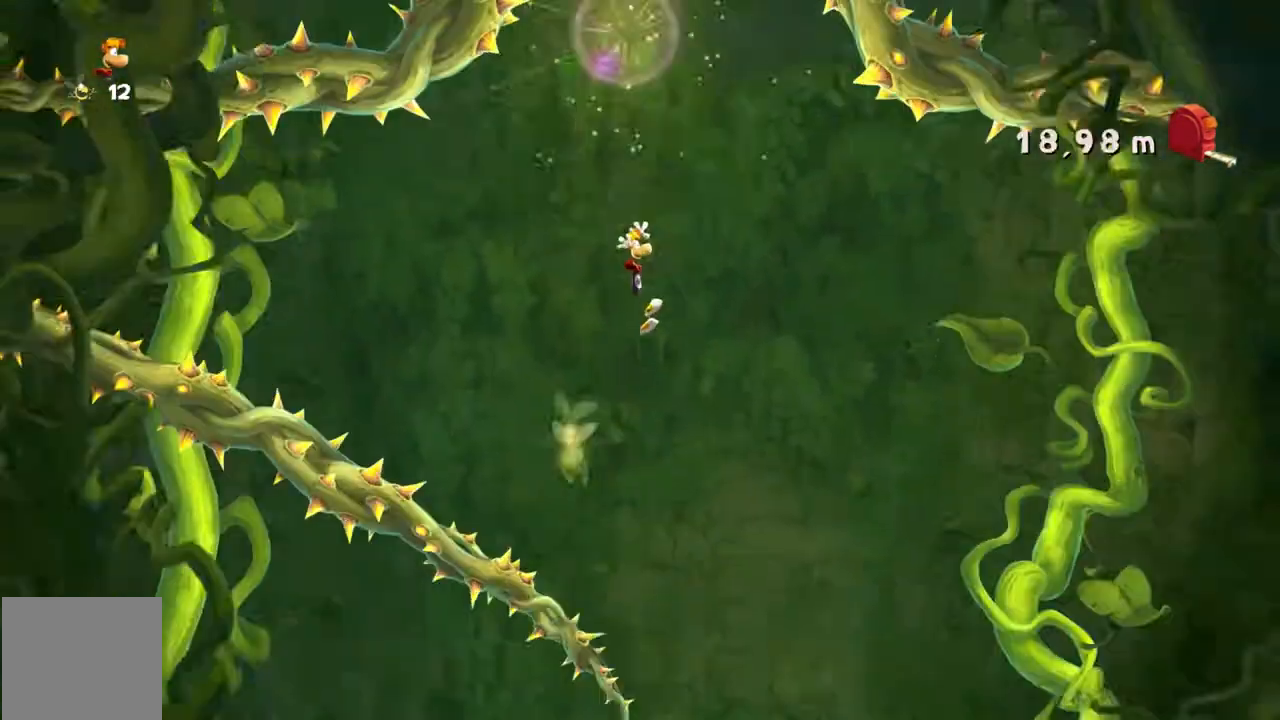
{"buttons": [], "left_stick": "right", "events": [[234, "B", "down"], [267, "B", "up"], [300, "left_stick", "right"]]}
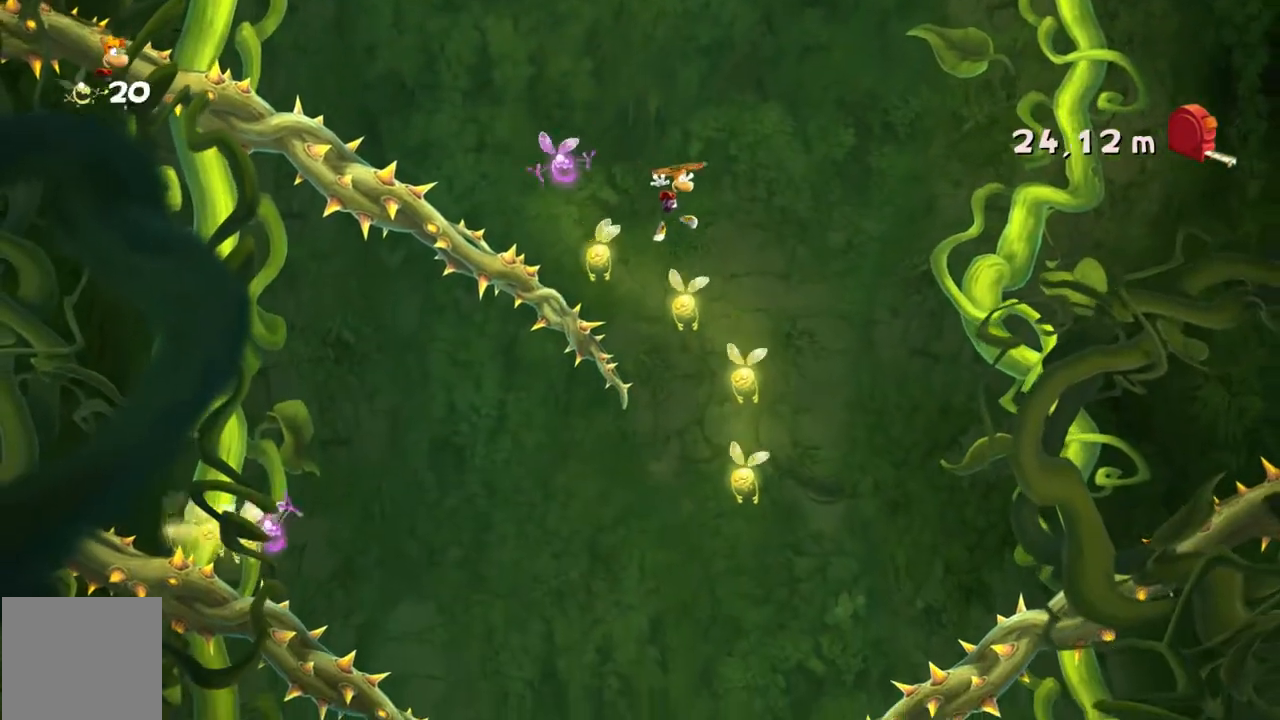
{"buttons": [], "left_stick": "left", "events": [[266, "left_stick", "center"], [467, "left_stick", "left"]]}
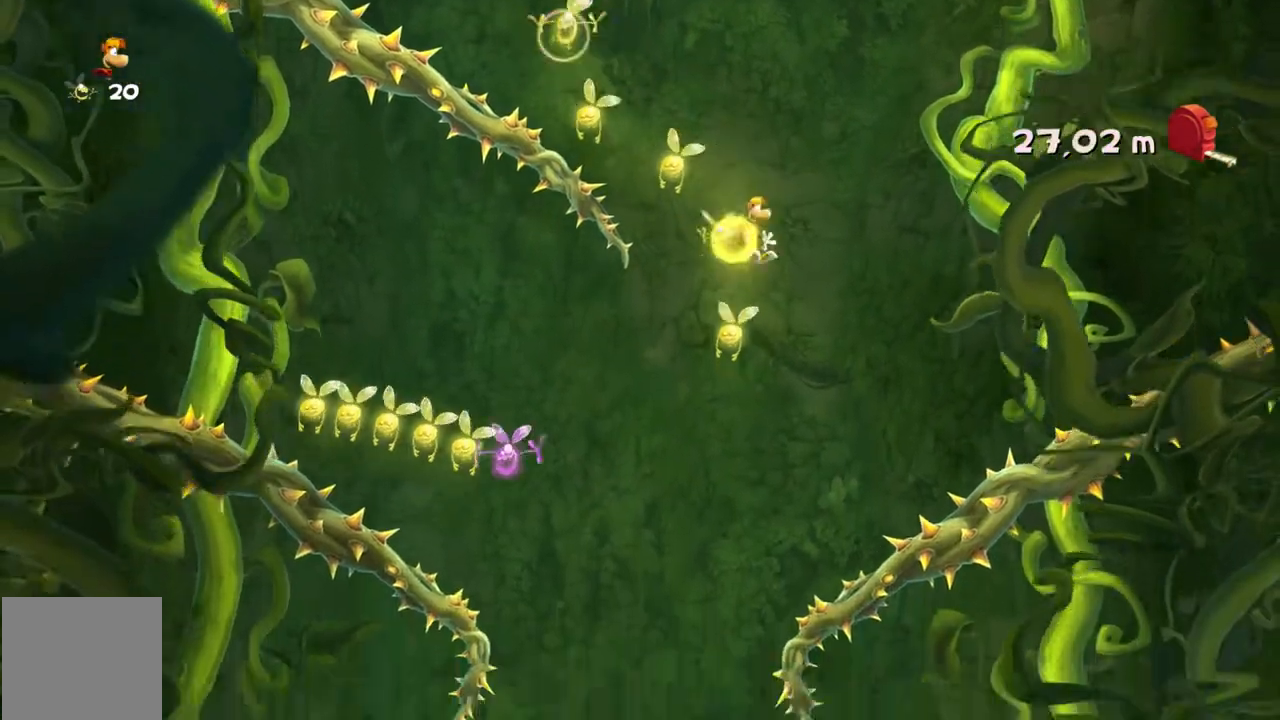
{"buttons": [], "left_stick": "left", "events": [[267, "left_stick", "center"], [467, "left_stick", "left"]]}
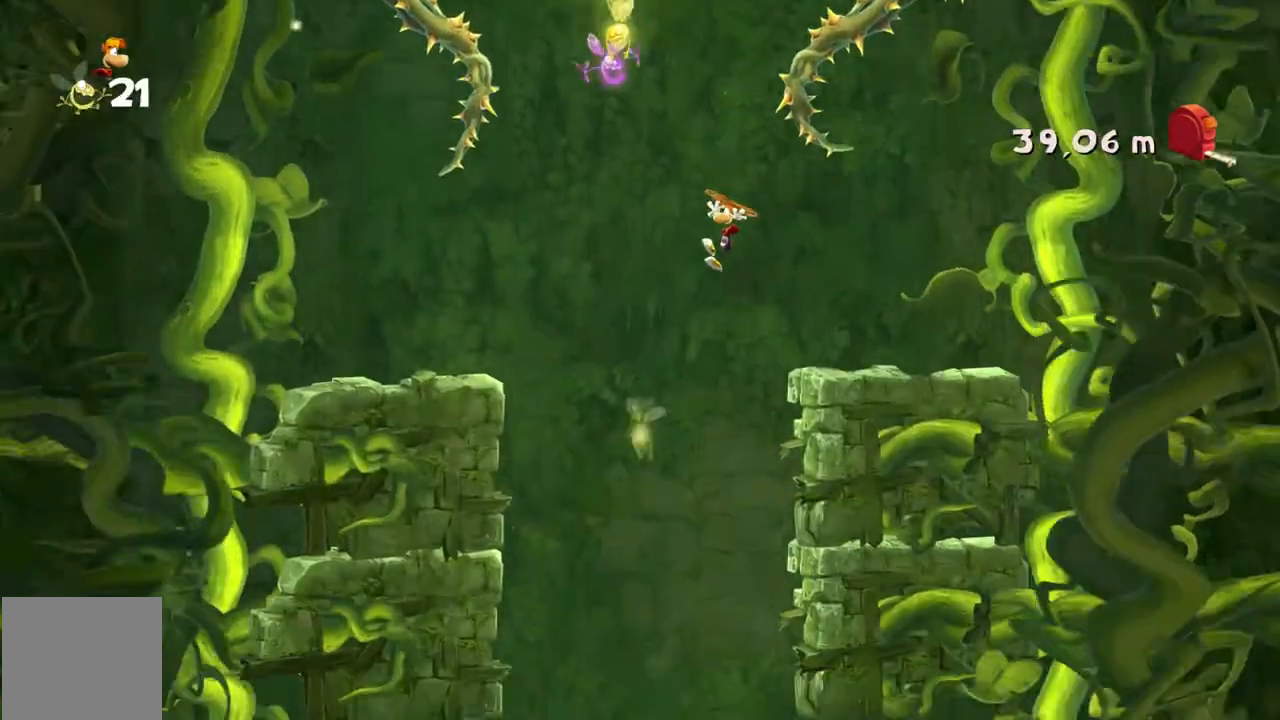
{"buttons": [], "left_stick": "right", "events": [[134, "left_stick", "center"], [234, "left_stick", "right"]]}
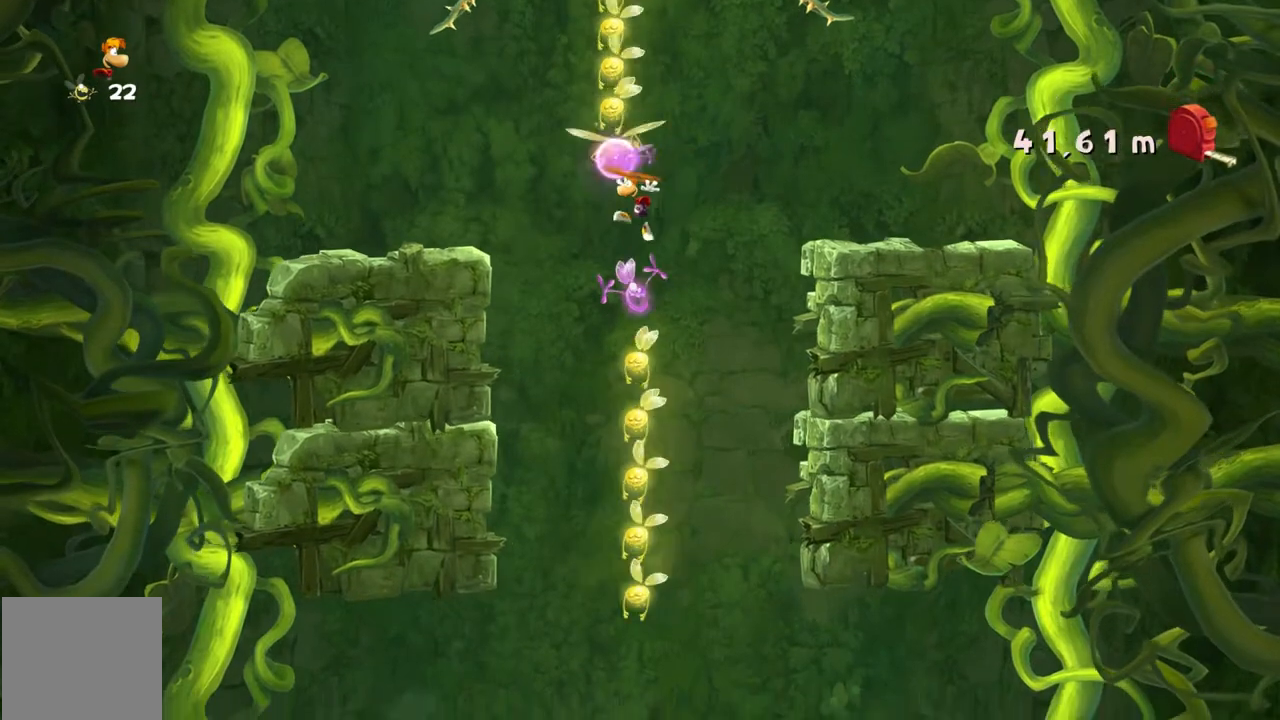
{"buttons": [], "left_stick": "center"}
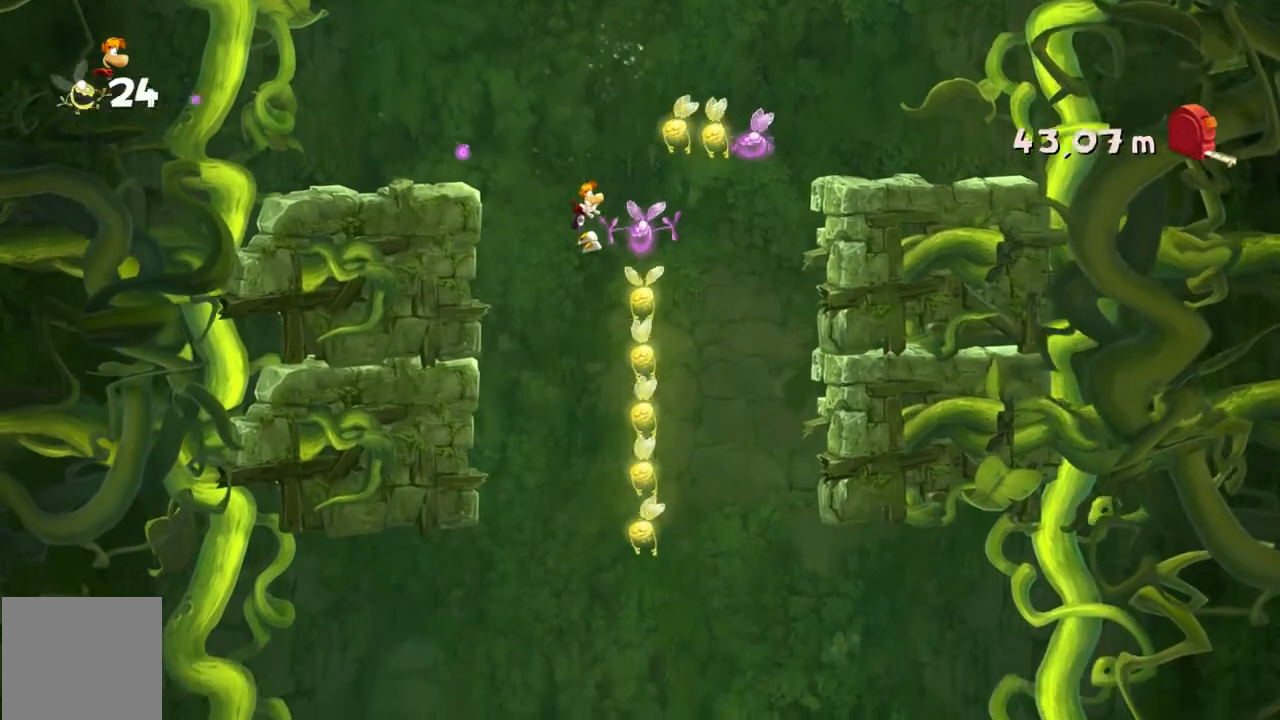
{"buttons": [], "left_stick": "right"}
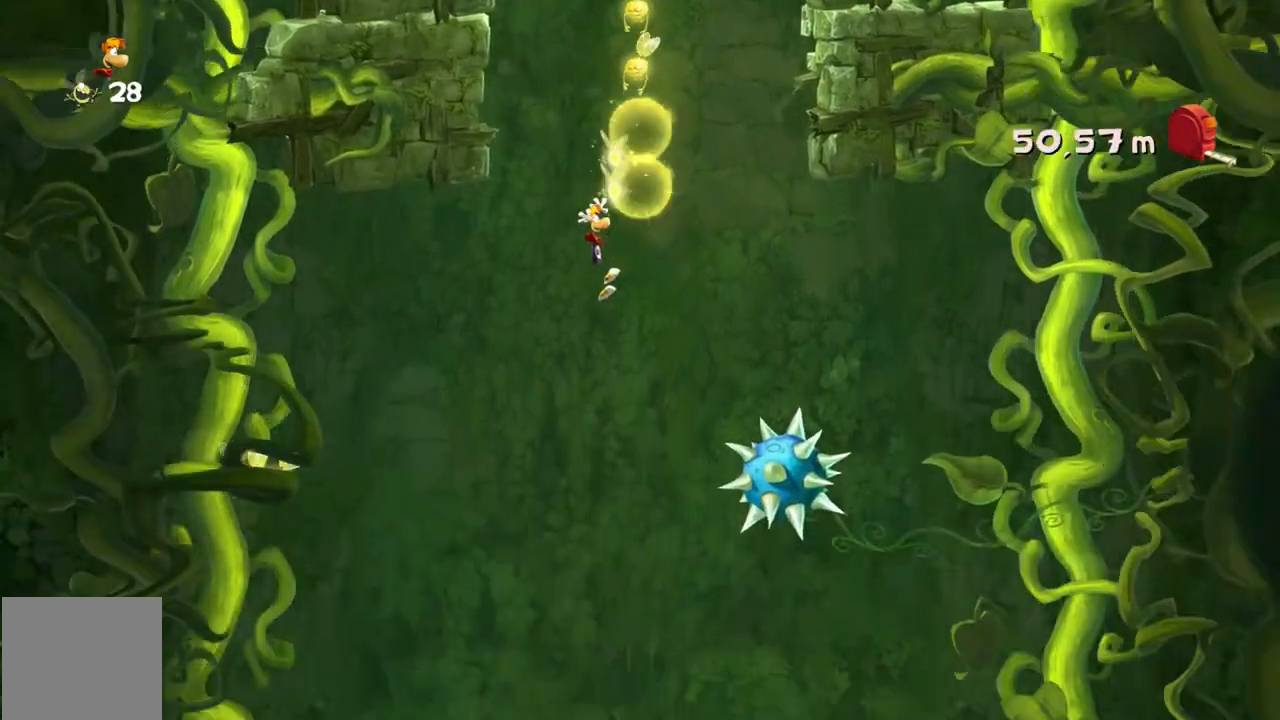
{"buttons": [], "left_stick": "center", "events": [[167, "left_stick", "center"]]}
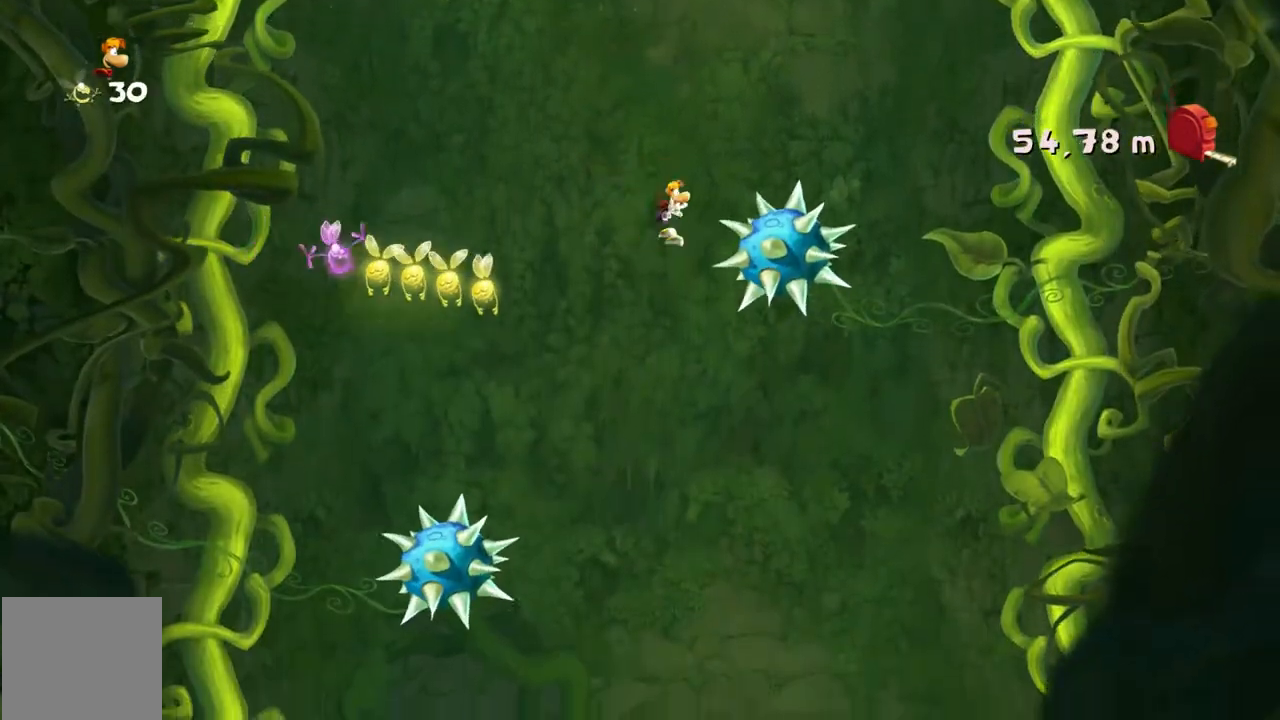
{"buttons": [], "left_stick": "center", "events": [[133, "left_stick", "left"], [433, "left_stick", "center"]]}
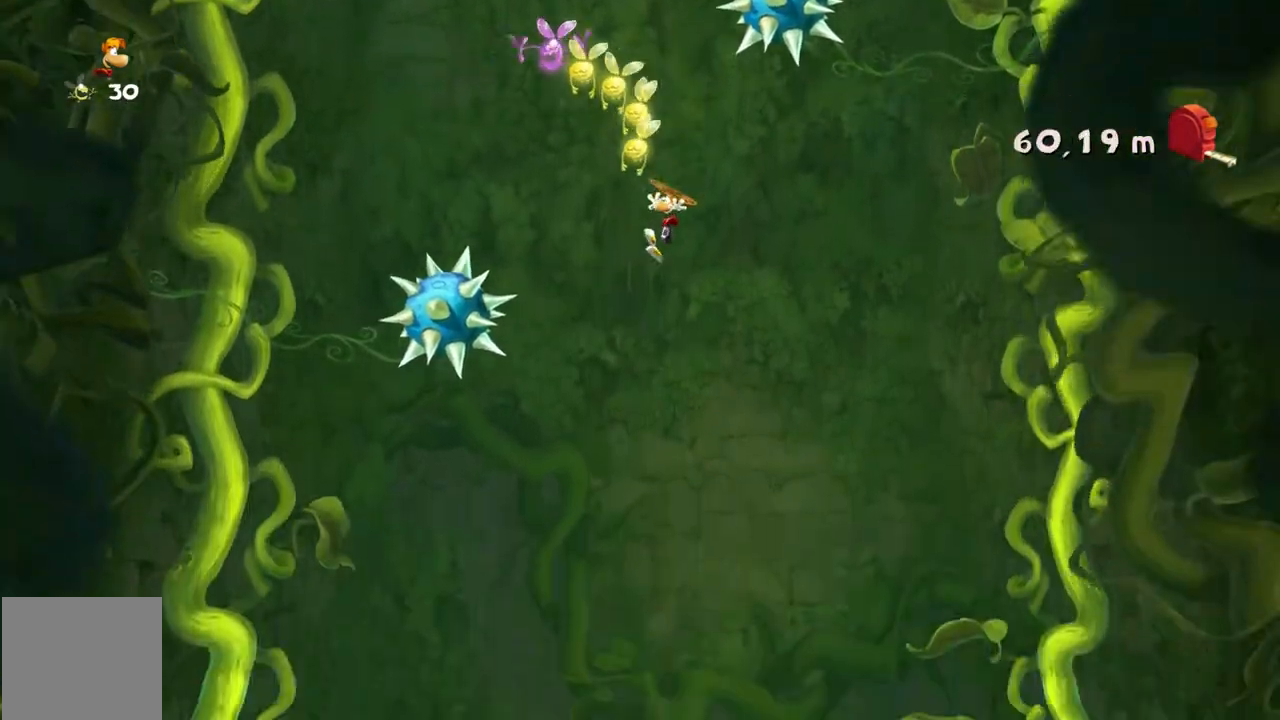
{"buttons": ["B"], "left_stick": "center", "events": [[67, "left_stick", "right"], [334, "left_stick", "center"], [467, "B", "down"]]}
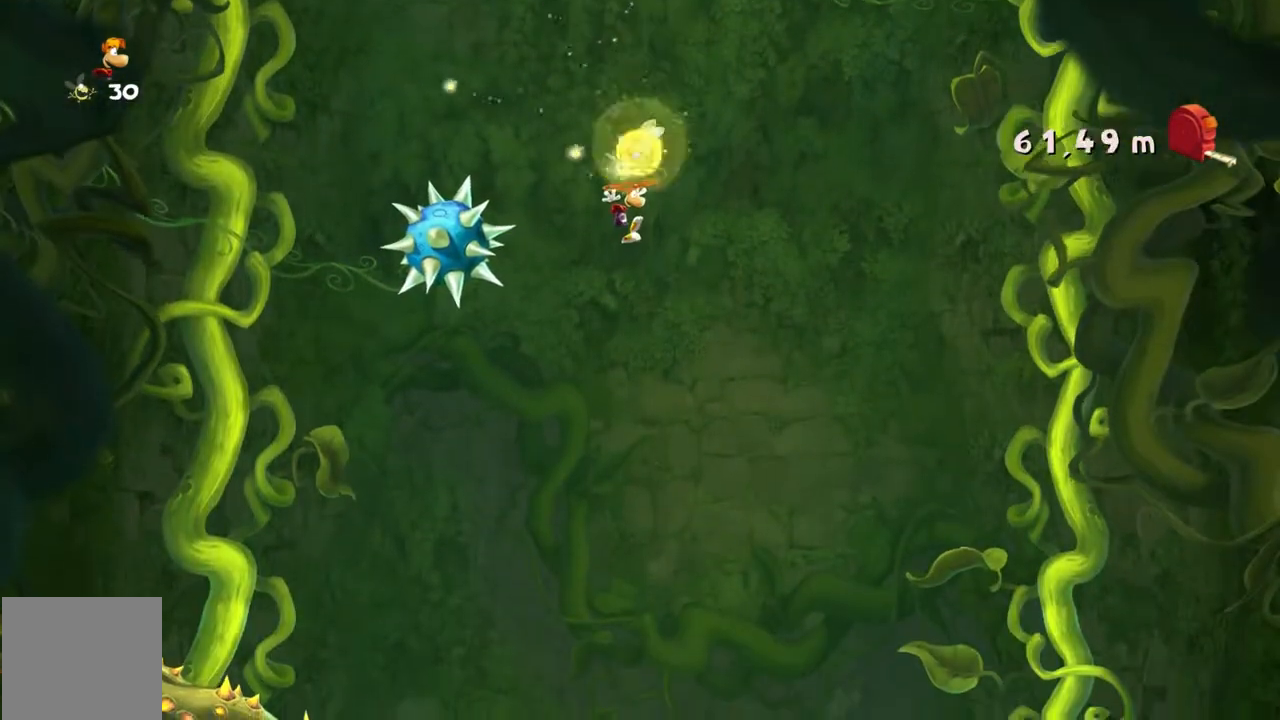
{"buttons": [], "left_stick": "center", "events": [[66, "DPAD_LEFT", "down"], [133, "B", "up"], [166, "DPAD_LEFT", "up"]]}
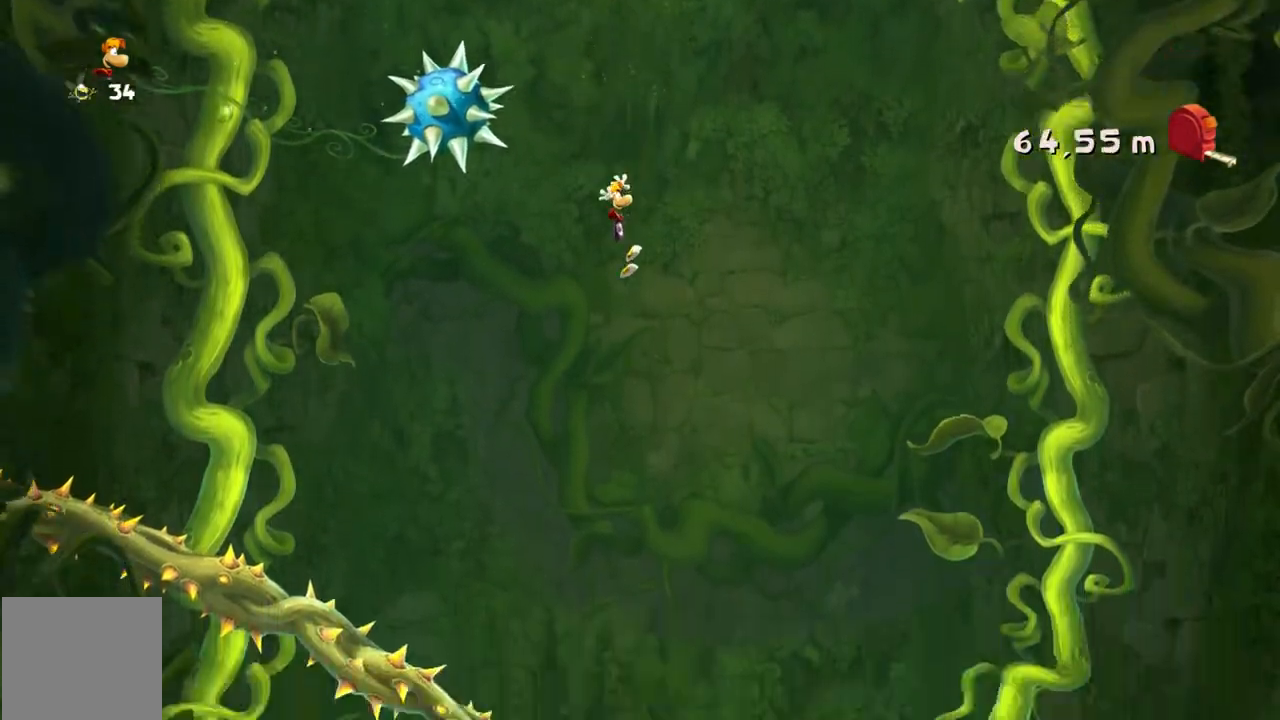
{"buttons": [], "left_stick": "right", "events": [[367, "left_stick", "right"]]}
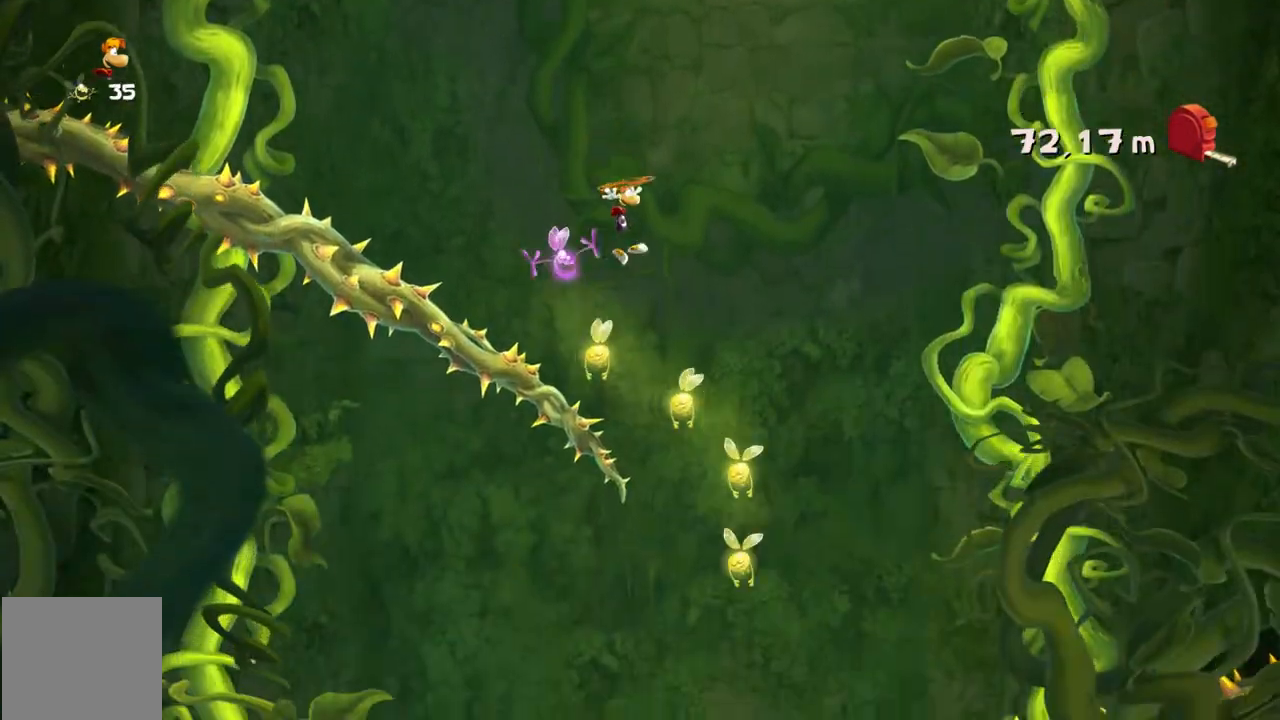
{"buttons": [], "left_stick": "center", "events": [[501, "left_stick", "center"]]}
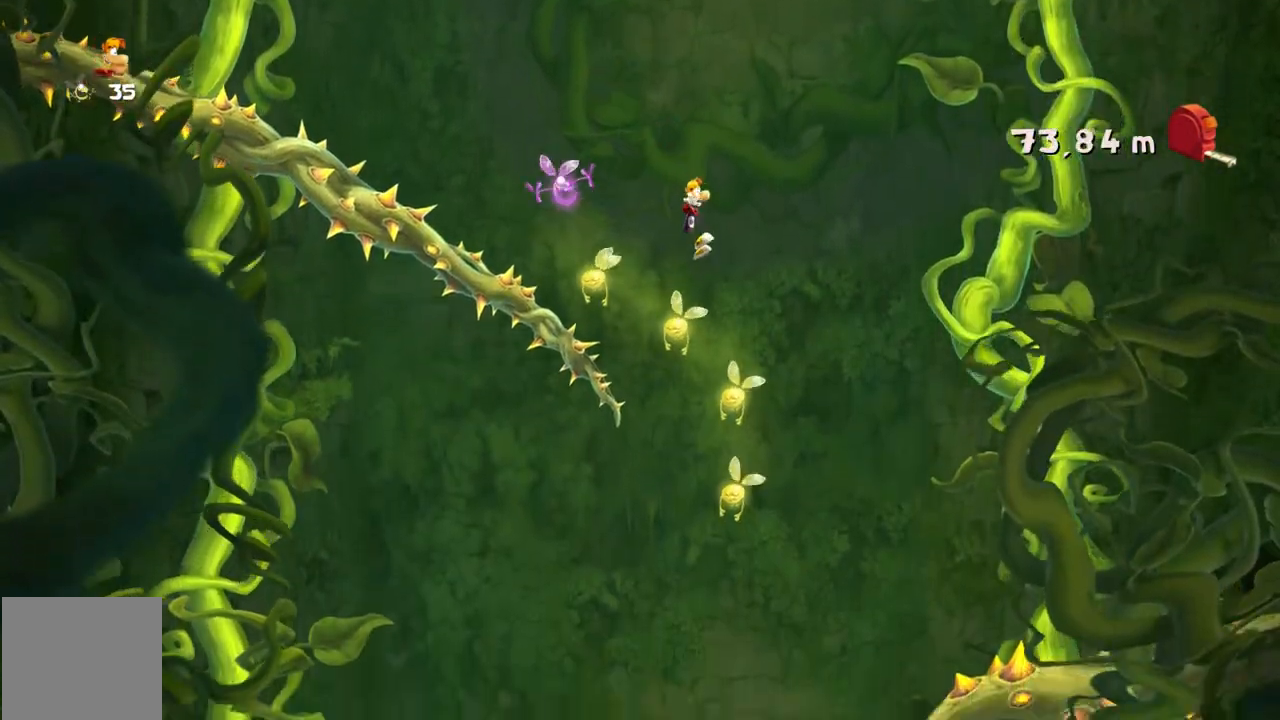
{"buttons": [], "left_stick": "left", "events": [[167, "left_stick", "left"]]}
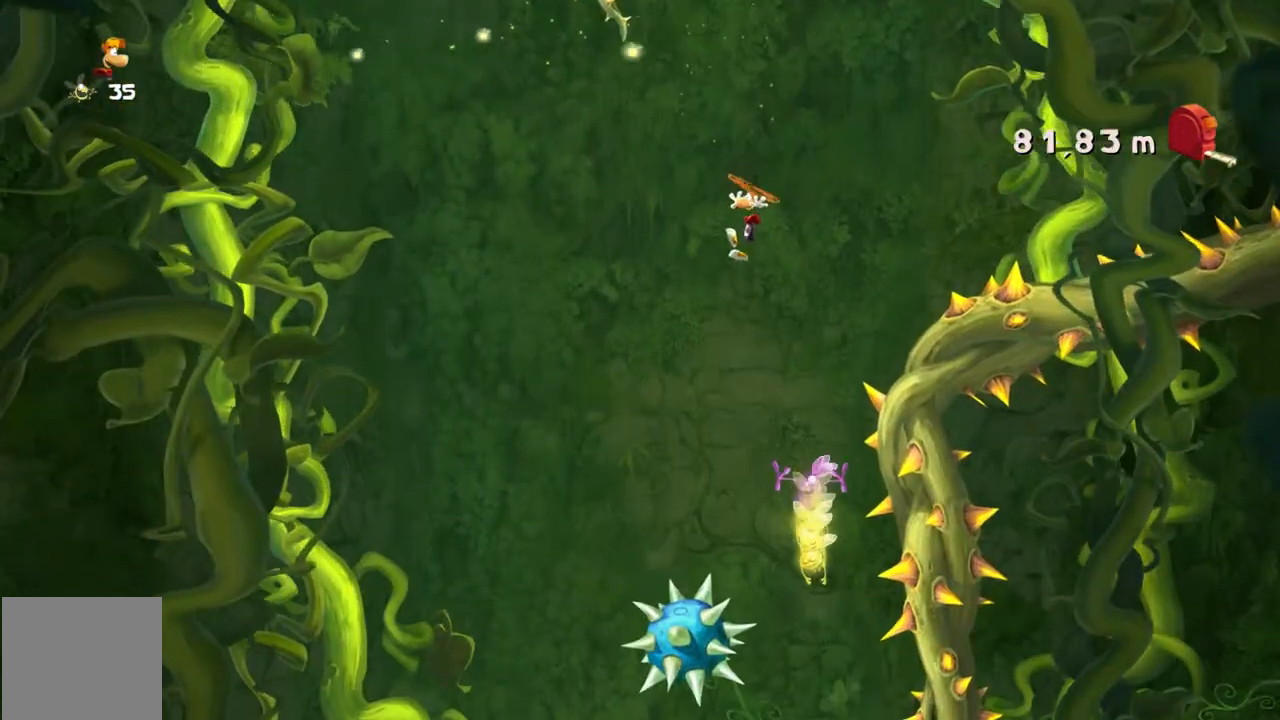
{"buttons": [], "left_stick": "right", "events": [[33, "SELECT", "down"], [100, "left_stick", "center"], [133, "SELECT", "up"], [367, "left_stick", "right"]]}
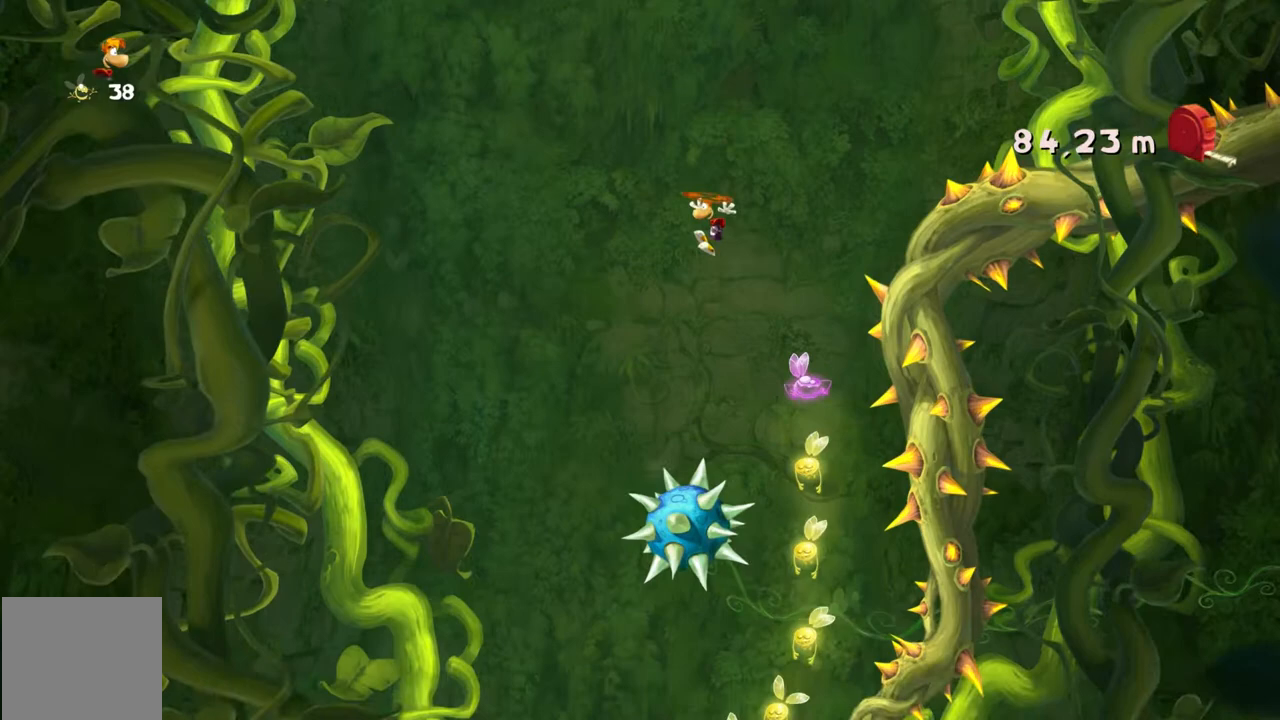
{"buttons": [], "left_stick": "center", "events": [[400, "left_stick", "center"]]}
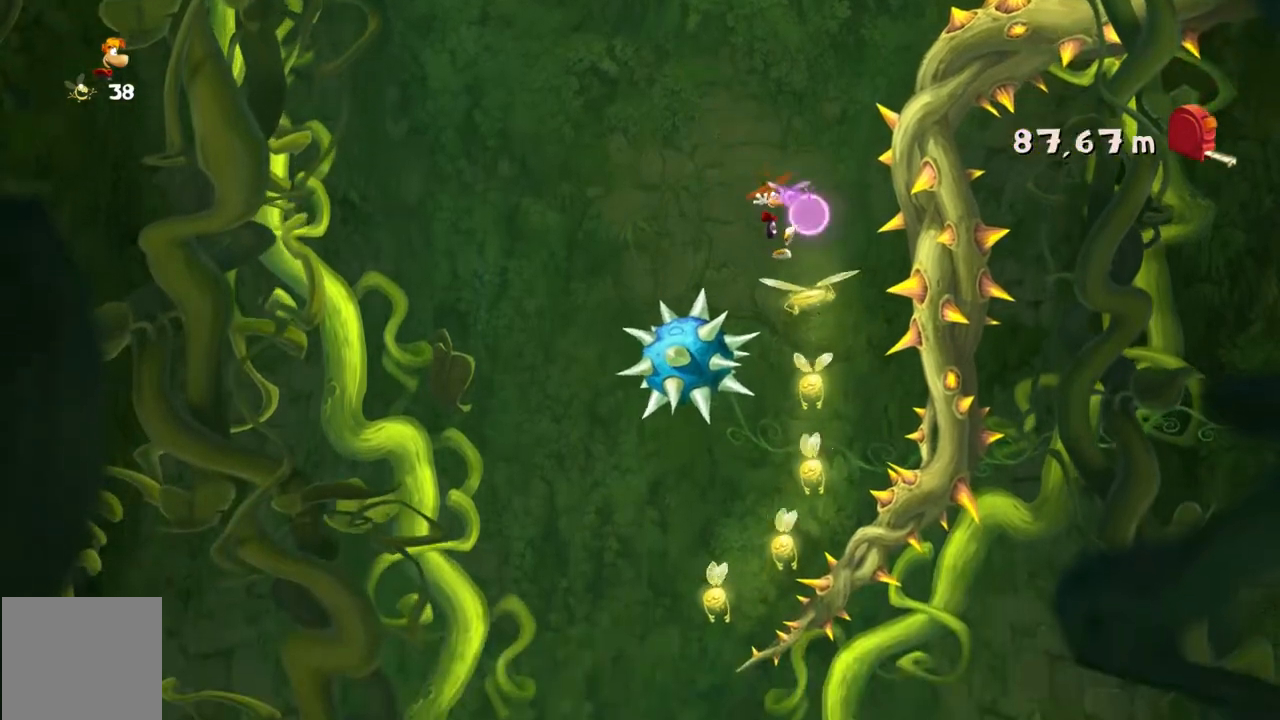
{"buttons": [], "left_stick": "left", "events": [[234, "left_stick", "left"]]}
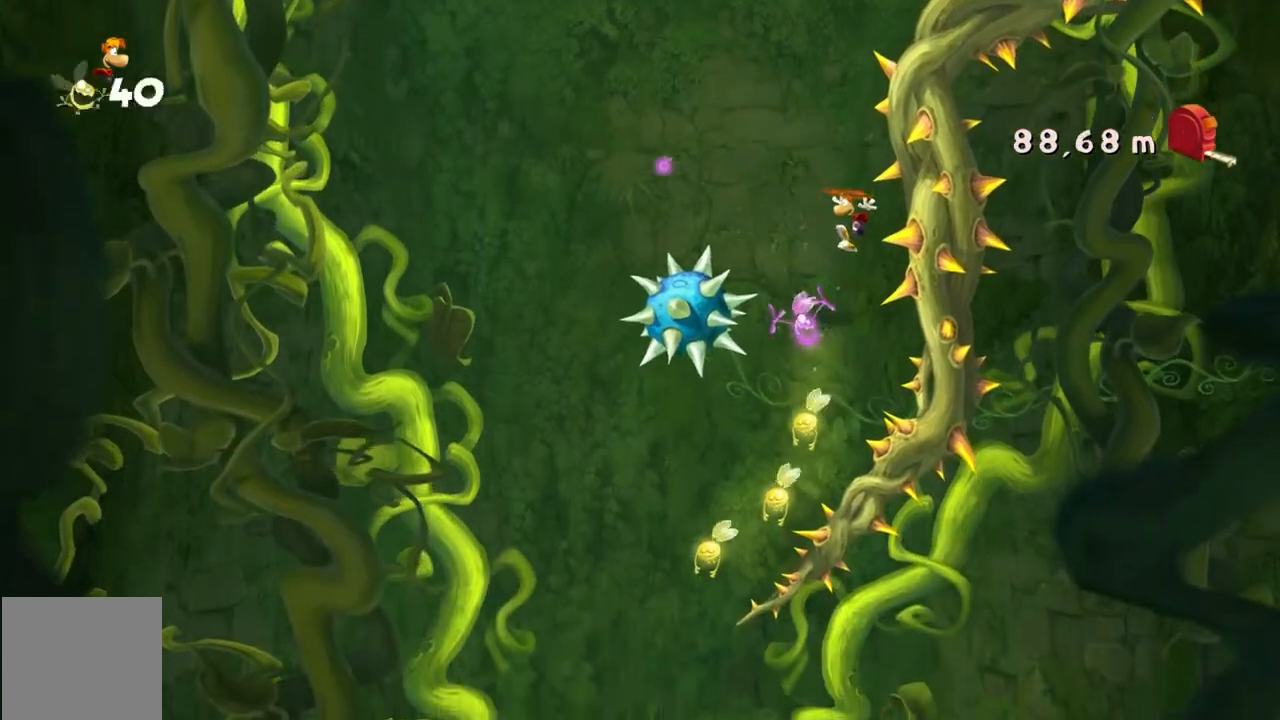
{"buttons": [], "left_stick": "center", "events": [[100, "left_stick", "center"], [267, "left_stick", "left"], [400, "left_stick", "center"]]}
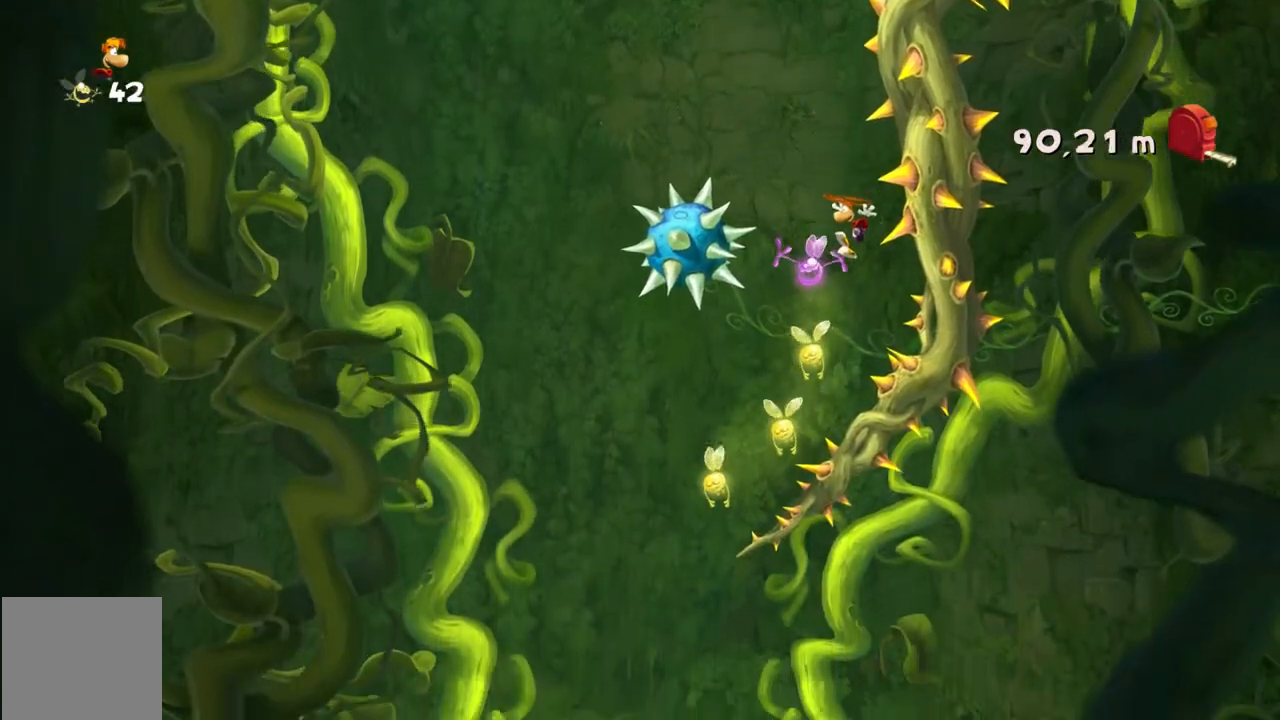
{"buttons": [], "left_stick": "center", "events": [[133, "left_stick", "left"], [400, "left_stick", "center"]]}
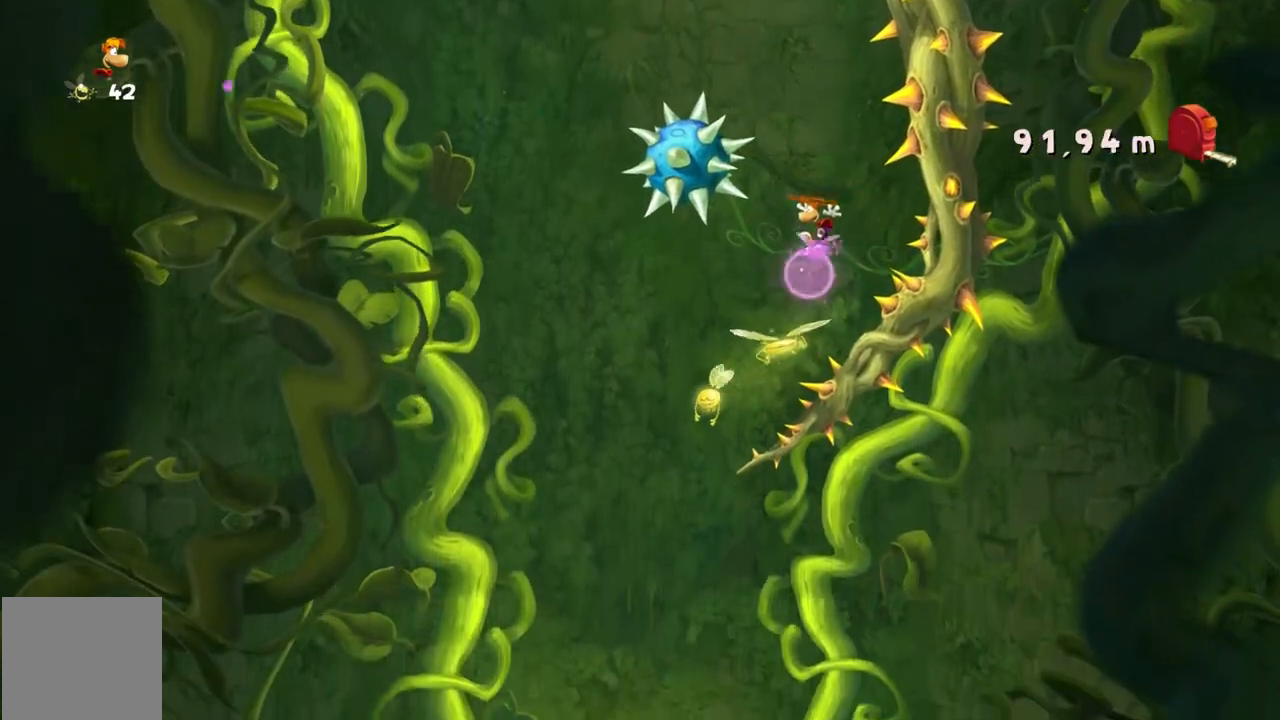
{"buttons": [], "left_stick": "left", "events": [[67, "left_stick", "left"], [267, "left_stick", "center"], [434, "left_stick", "left"]]}
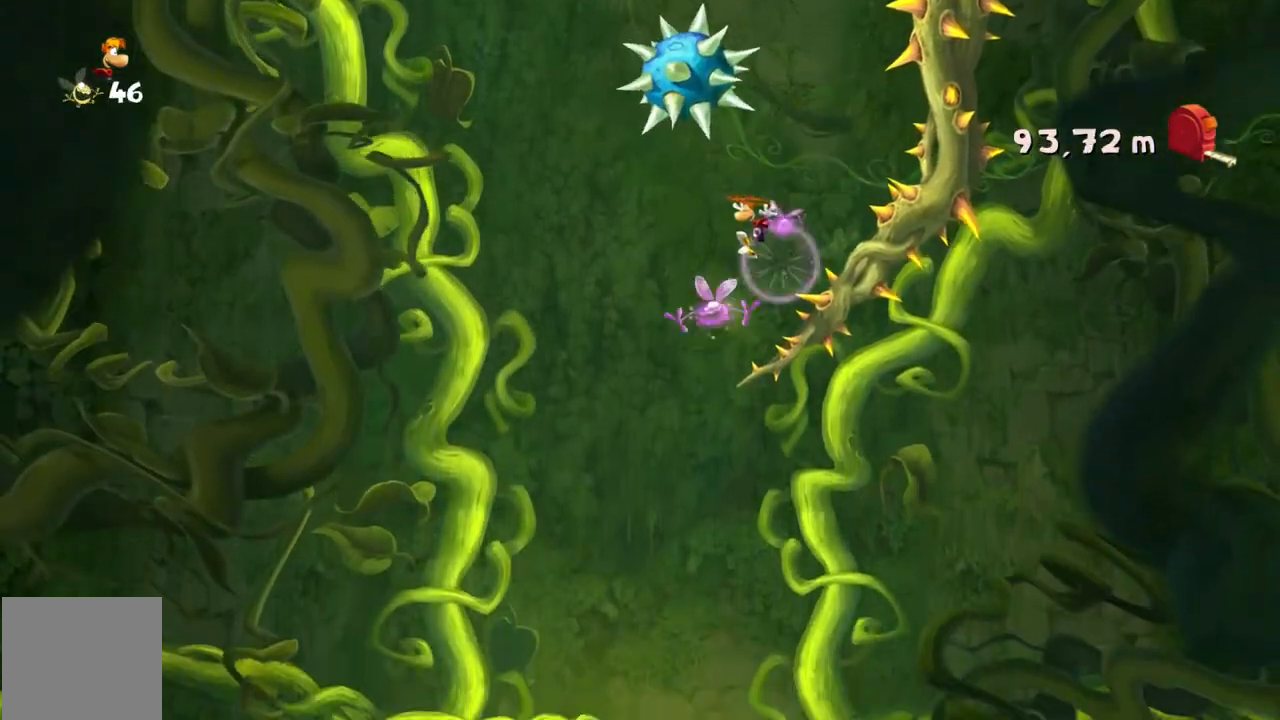
{"buttons": [], "left_stick": "center", "events": [[101, "left_stick", "center"]]}
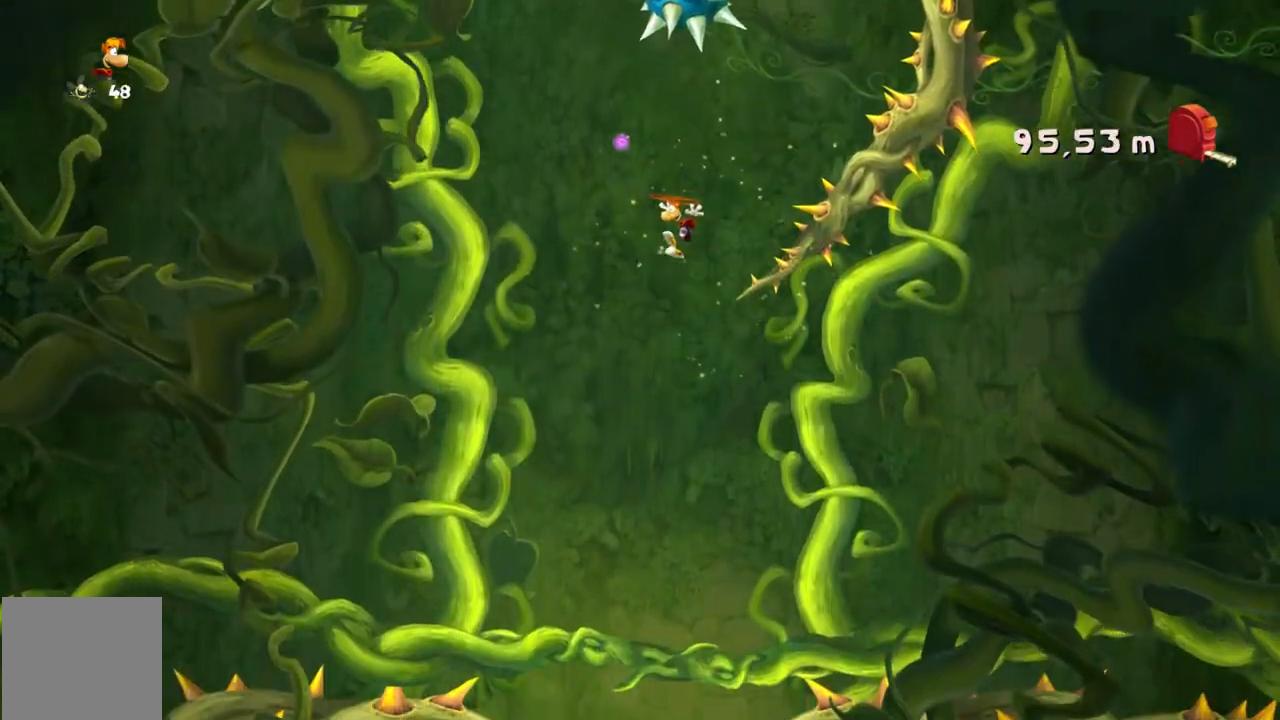
{"buttons": [], "left_stick": "center", "events": []}
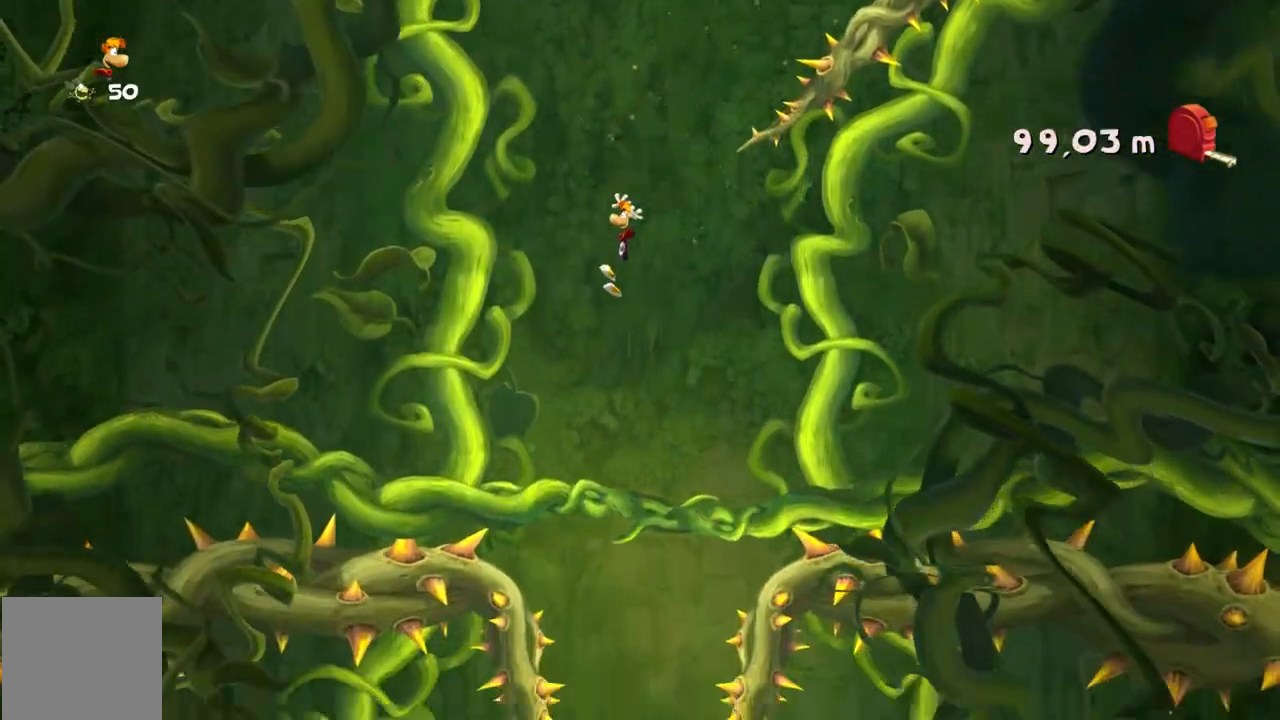
{"buttons": [], "left_stick": "center", "events": [[66, "X", "down"], [100, "X", "up"], [100, "left_stick", "right"], [333, "left_stick", "center"]]}
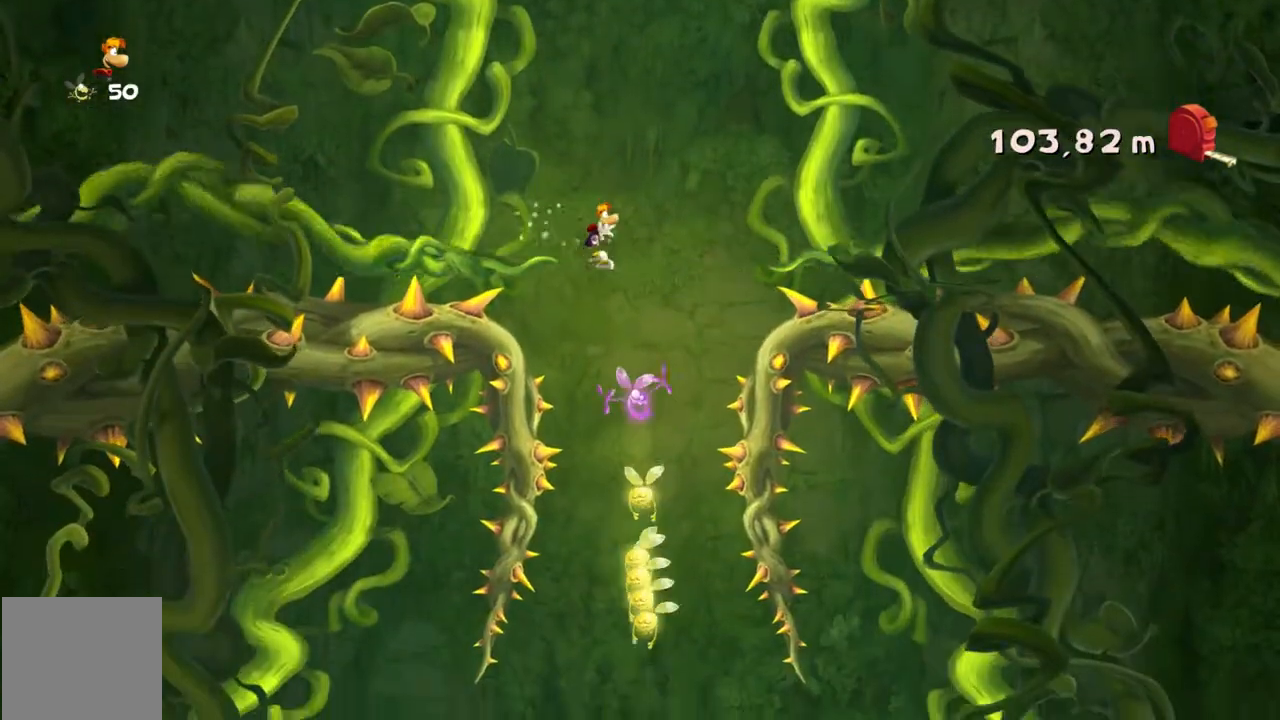
{"buttons": [], "left_stick": "center", "events": [[200, "left_stick", "right"], [434, "left_stick", "center"]]}